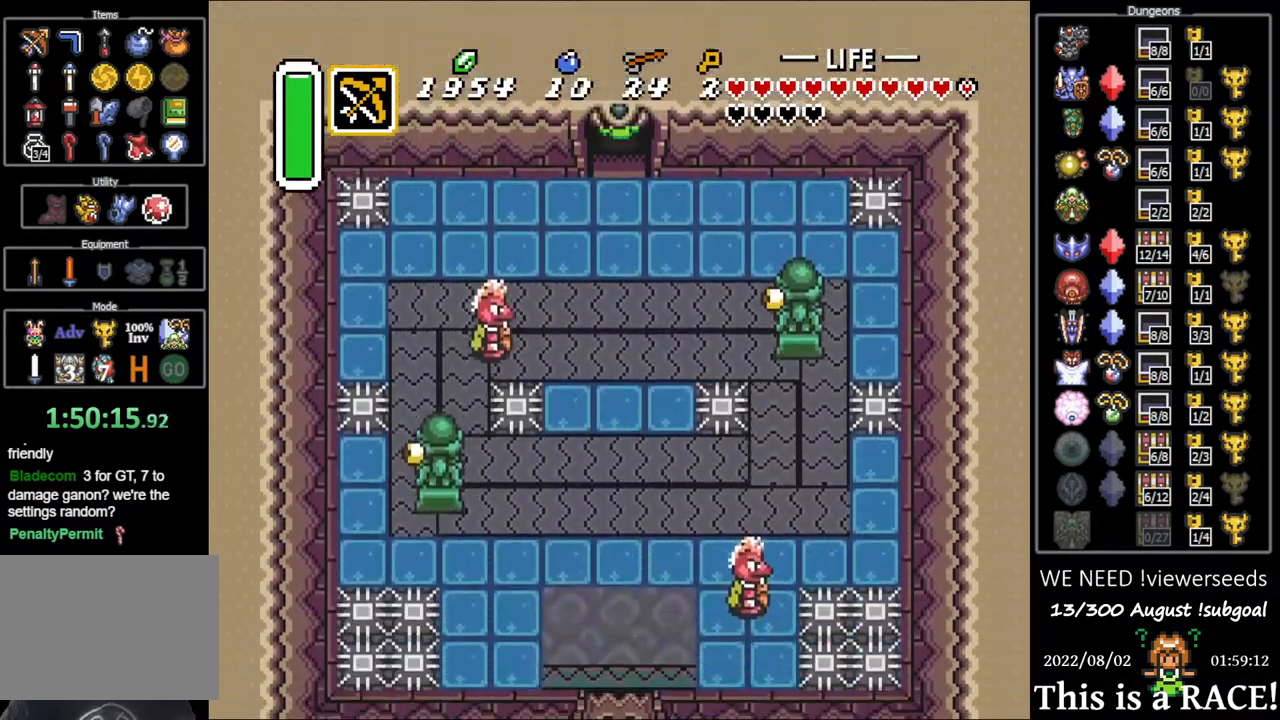
Gameplay with a controller (Nintendo layout); each line is a JSON object with the inputs held at the frame after it. "events" lists button and stick changes between this image and that frame as [ms after this image, input, new state], when the widget could be followed in between. Not read: A B L3 R3 X Y other_buttons.
{"buttons": ["DPAD_DOWN"], "events": []}
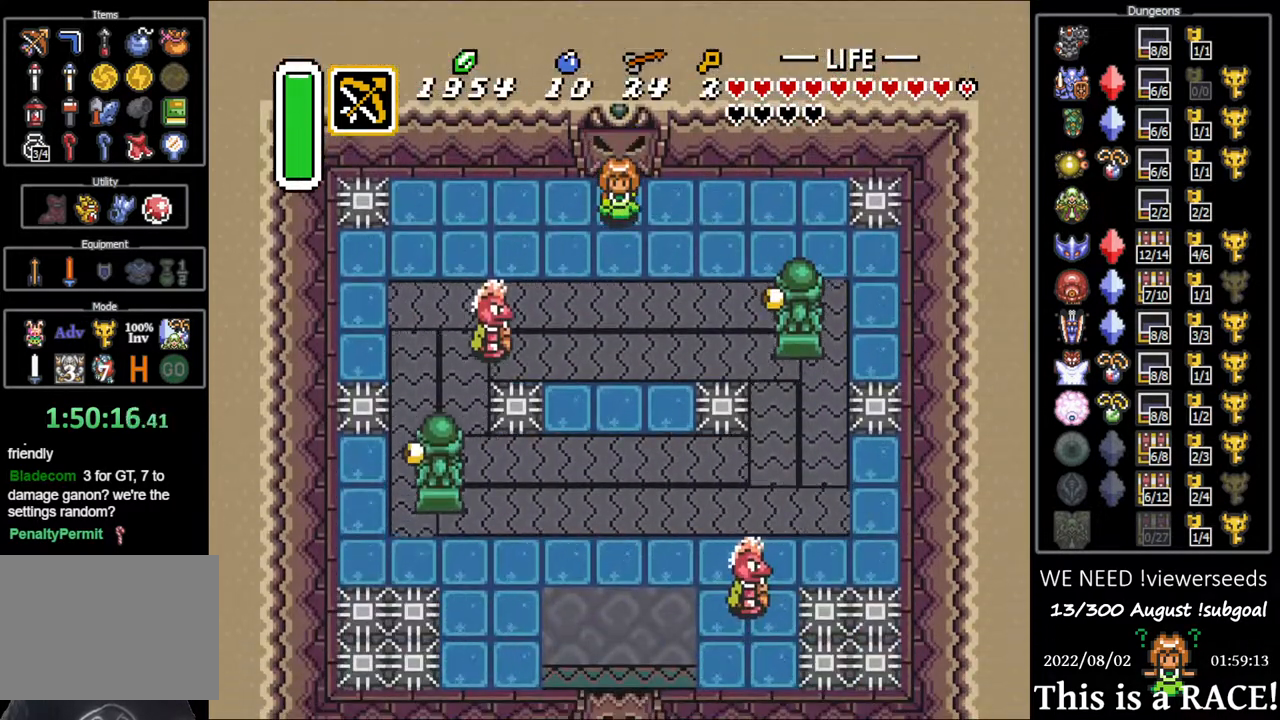
{"buttons": ["DPAD_DOWN"], "events": []}
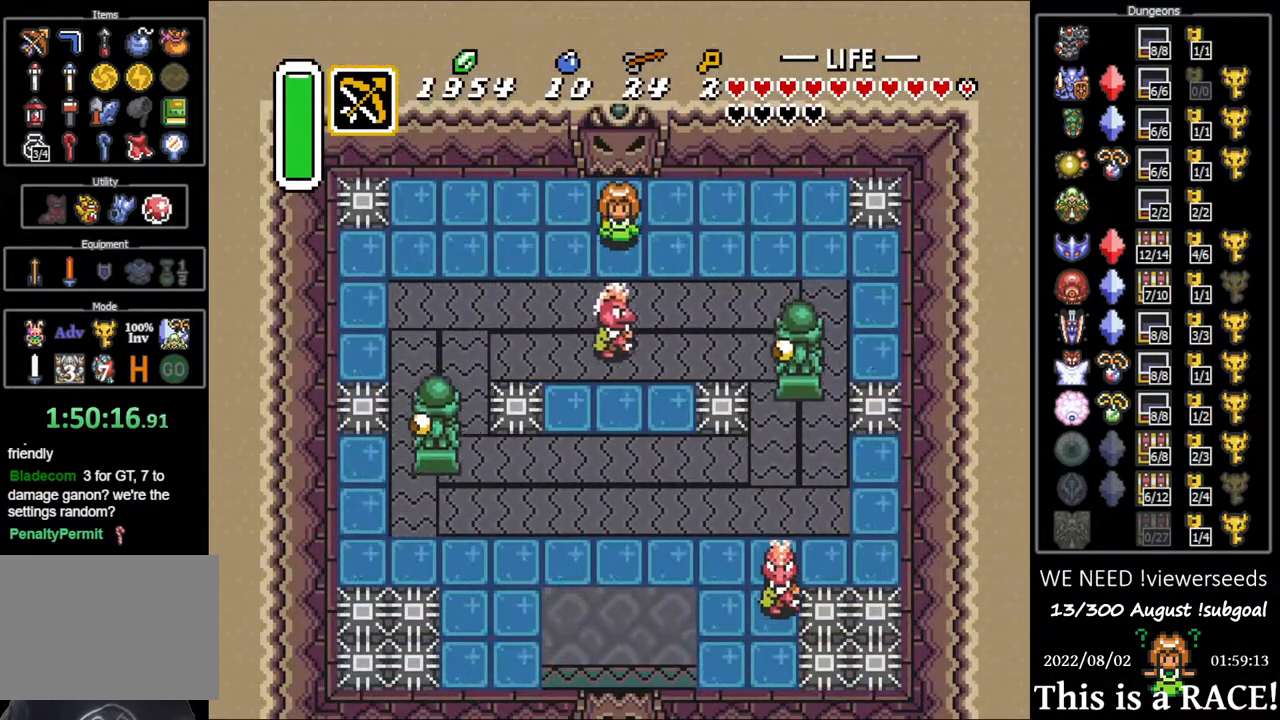
{"buttons": ["DPAD_DOWN"], "events": [[367, "DPAD_LEFT", "down"], [467, "DPAD_LEFT", "up"]]}
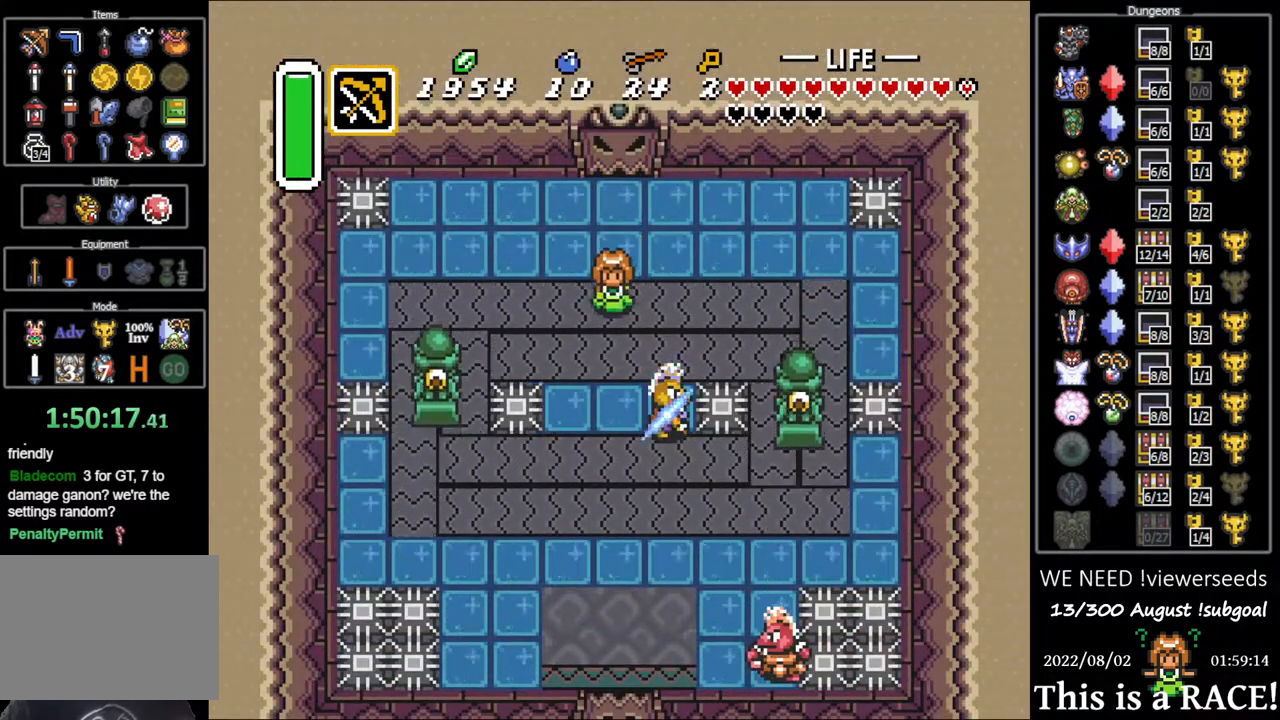
{"buttons": ["DPAD_DOWN"], "events": []}
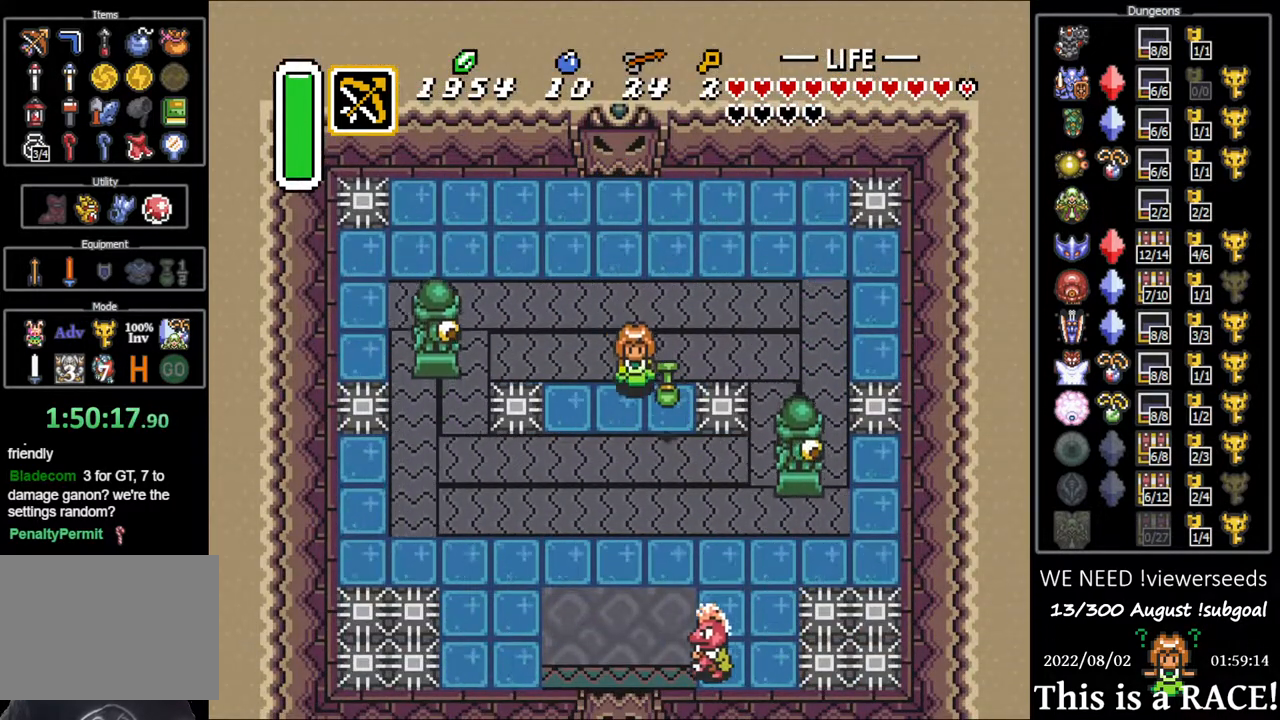
{"buttons": ["DPAD_DOWN"], "events": []}
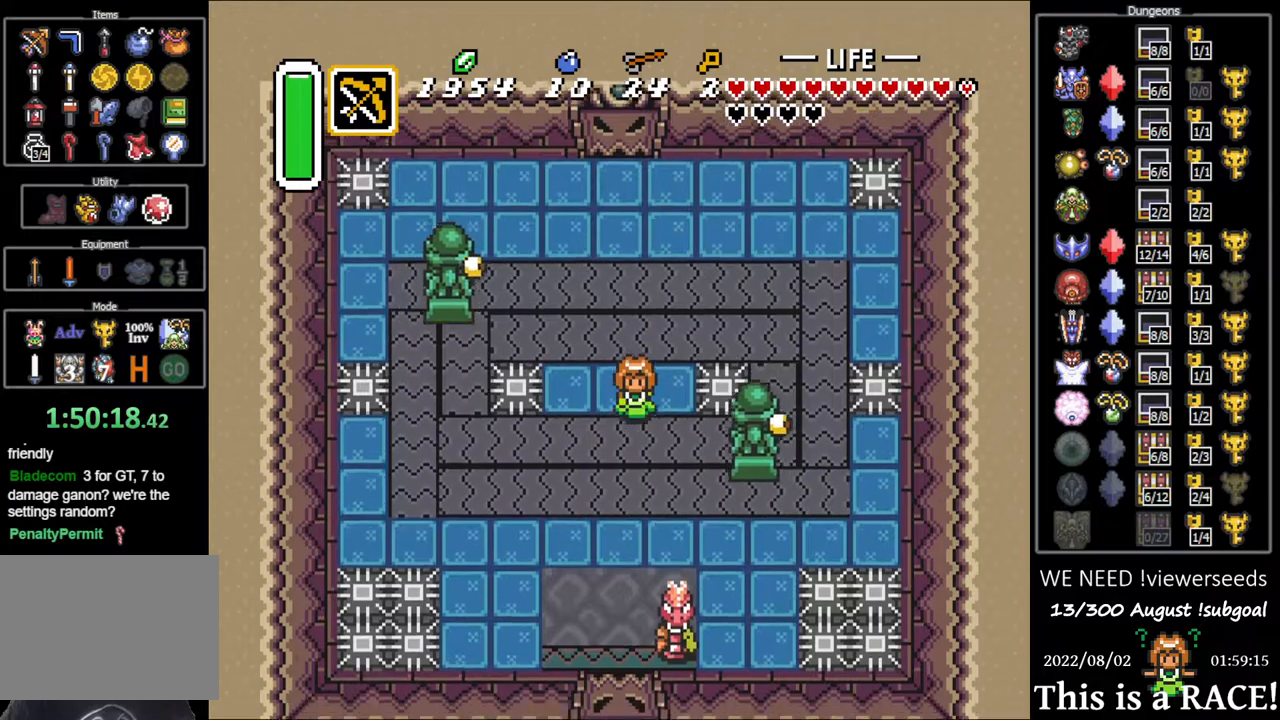
{"buttons": ["DPAD_DOWN"], "events": []}
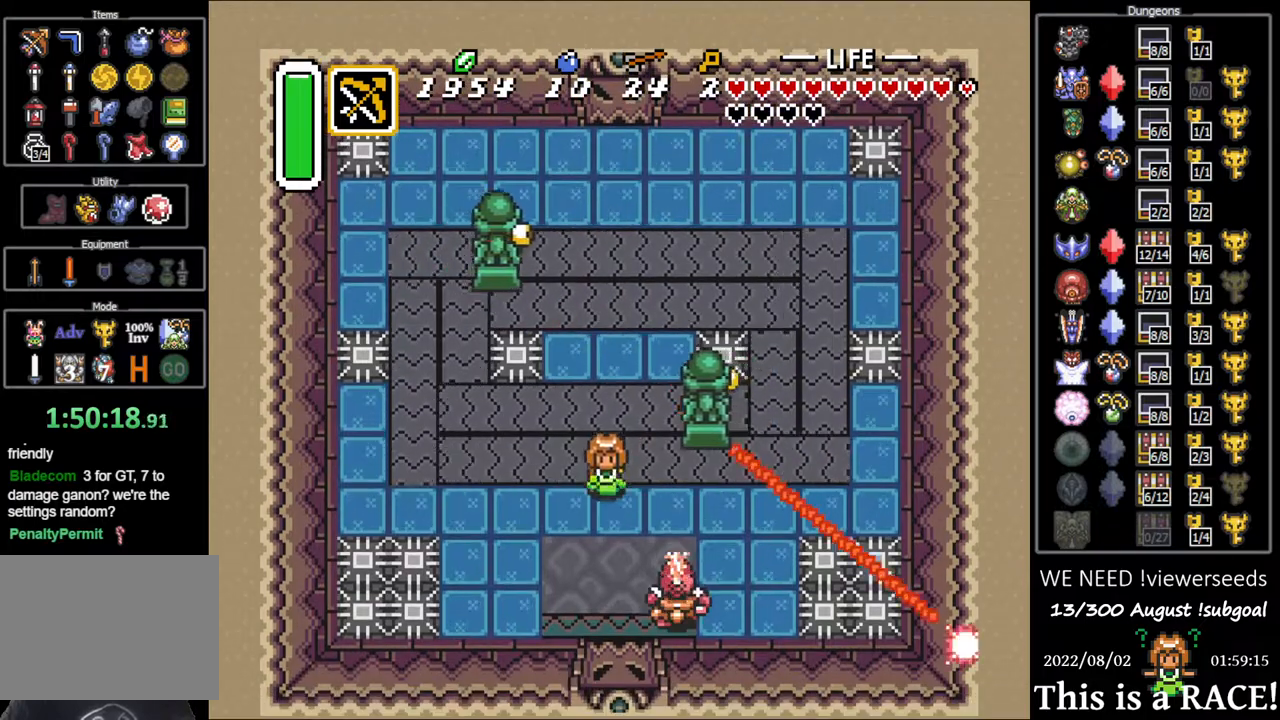
{"buttons": [], "events": [[433, "DPAD_DOWN", "up"]]}
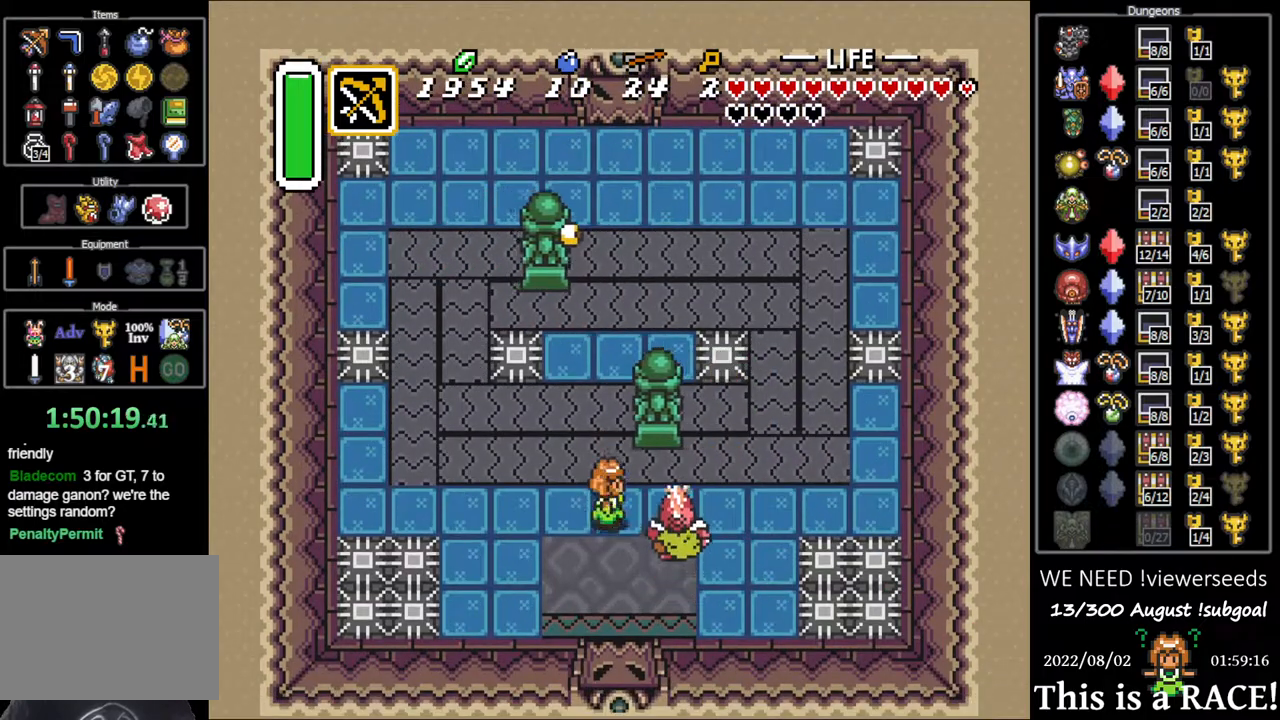
{"buttons": ["DPAD_DOWN"], "events": [[117, "DPAD_DOWN", "down"]]}
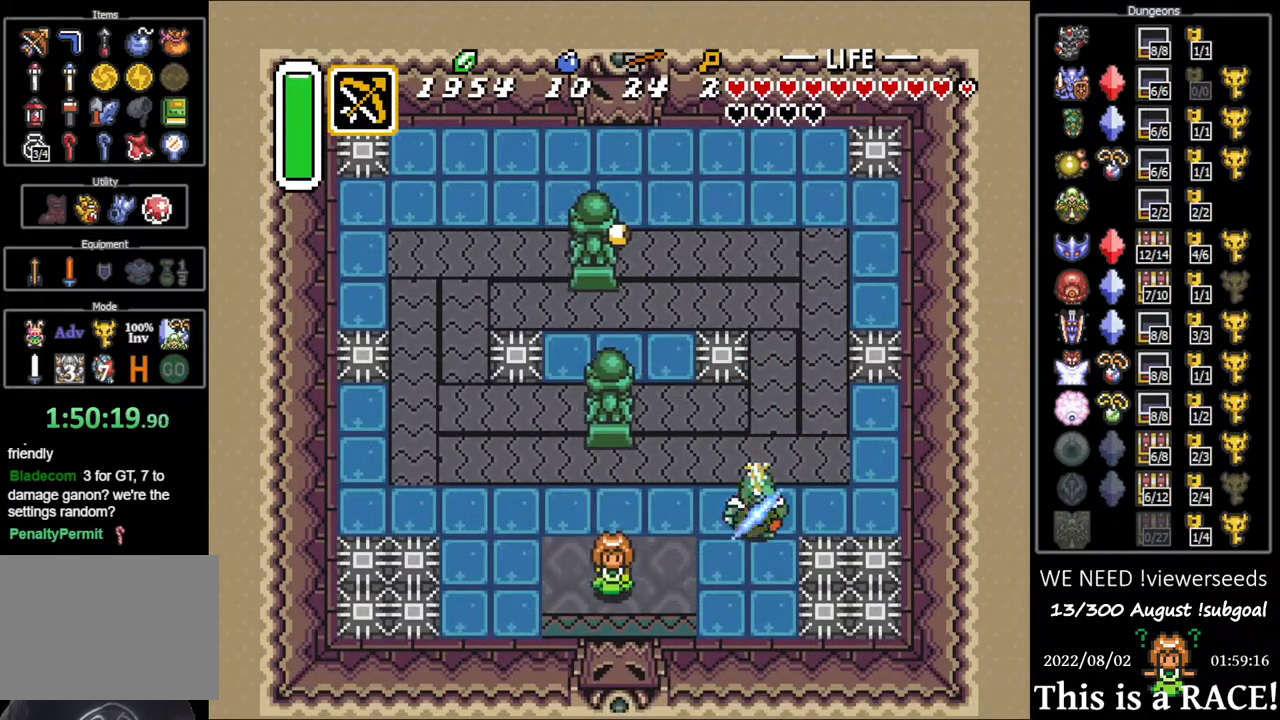
{"buttons": ["DPAD_DOWN"], "events": []}
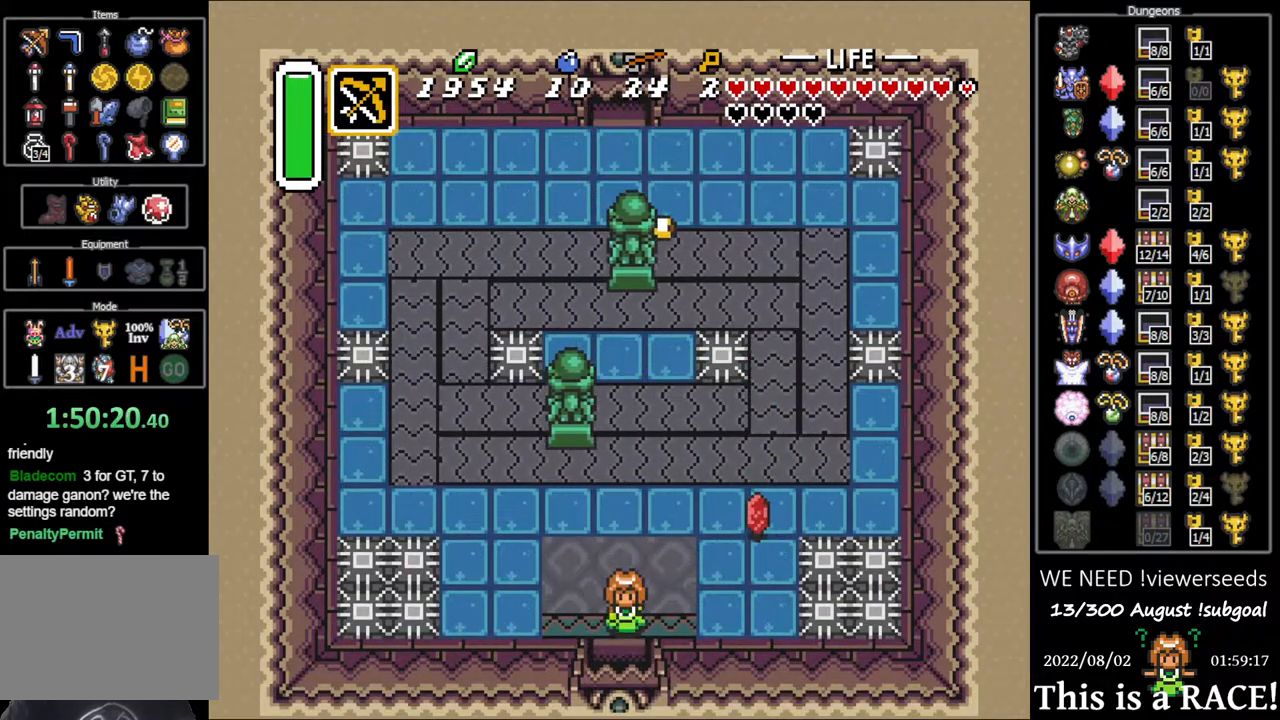
{"buttons": ["DPAD_DOWN"], "events": []}
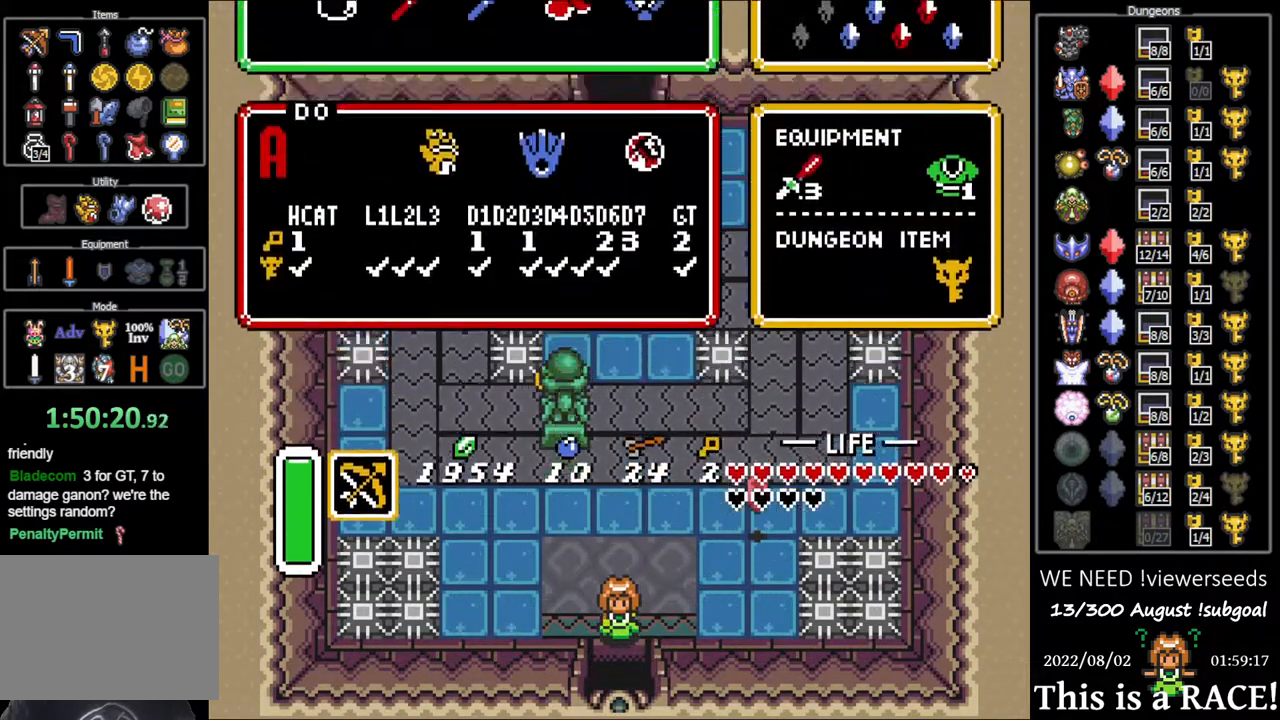
{"buttons": [], "events": [[217, "DPAD_DOWN", "up"], [350, "DPAD_DOWN", "down"], [383, "DPAD_DOWN", "up"]]}
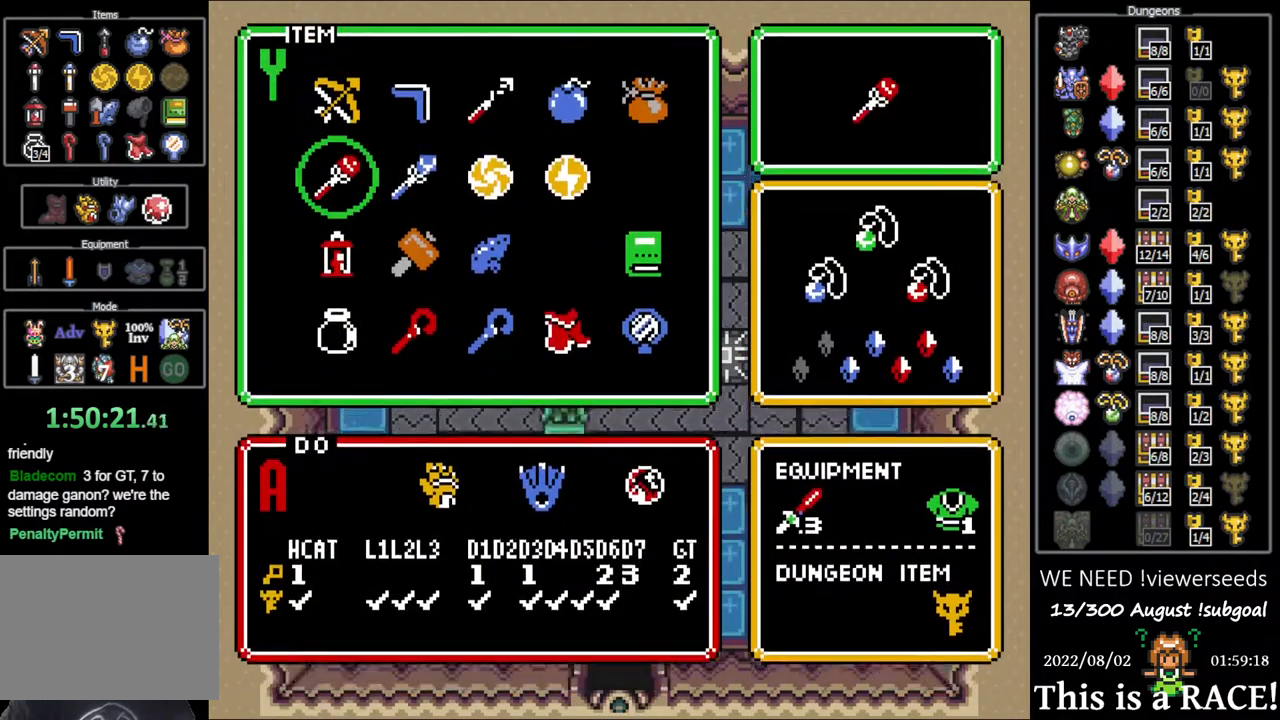
{"buttons": ["DPAD_DOWN"], "events": [[50, "DPAD_DOWN", "down"]]}
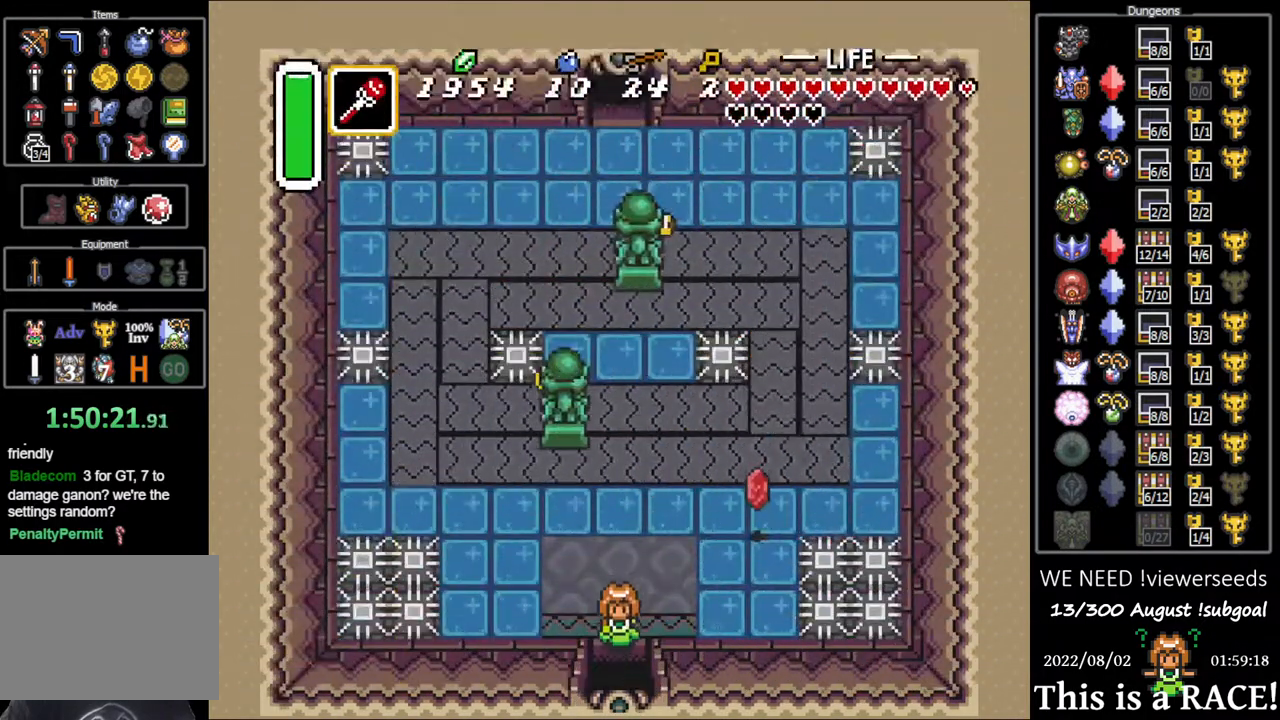
{"buttons": ["DPAD_DOWN"], "events": []}
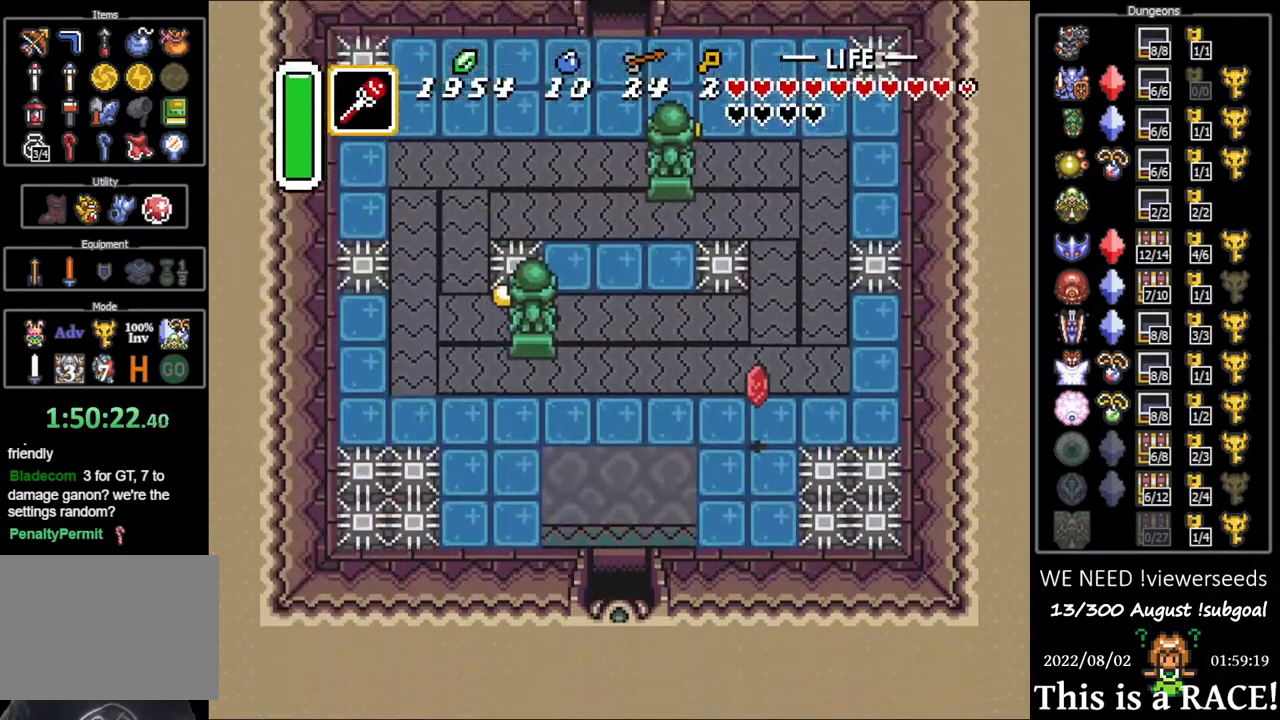
{"buttons": ["DPAD_DOWN", "DPAD_LEFT"], "events": [[100, "DPAD_LEFT", "down"]]}
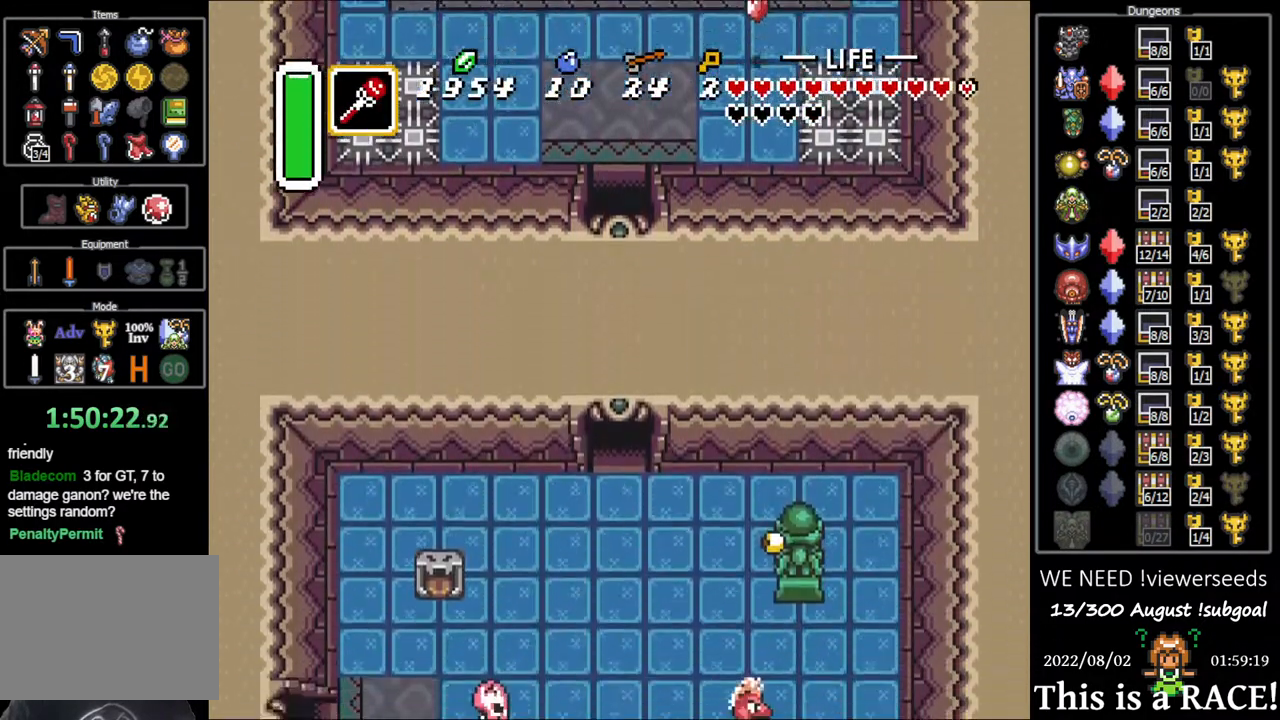
{"buttons": ["DPAD_DOWN", "DPAD_LEFT"], "events": []}
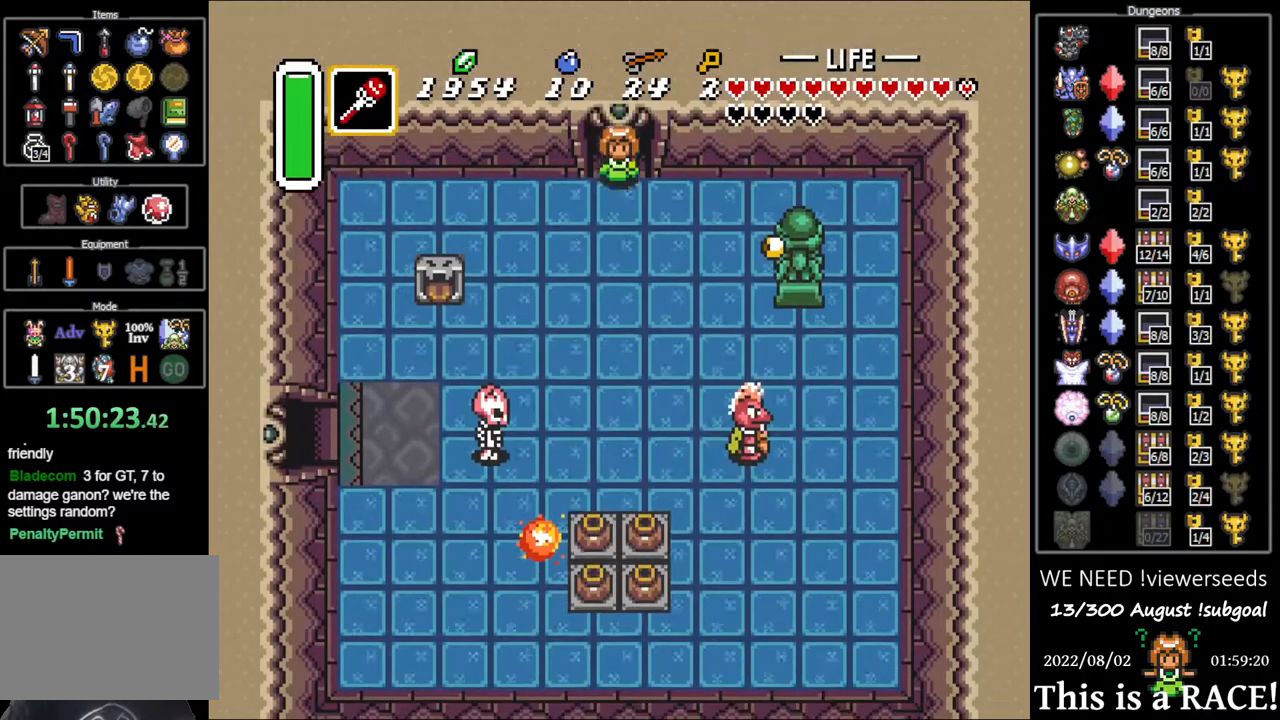
{"buttons": ["DPAD_DOWN", "DPAD_LEFT"], "events": []}
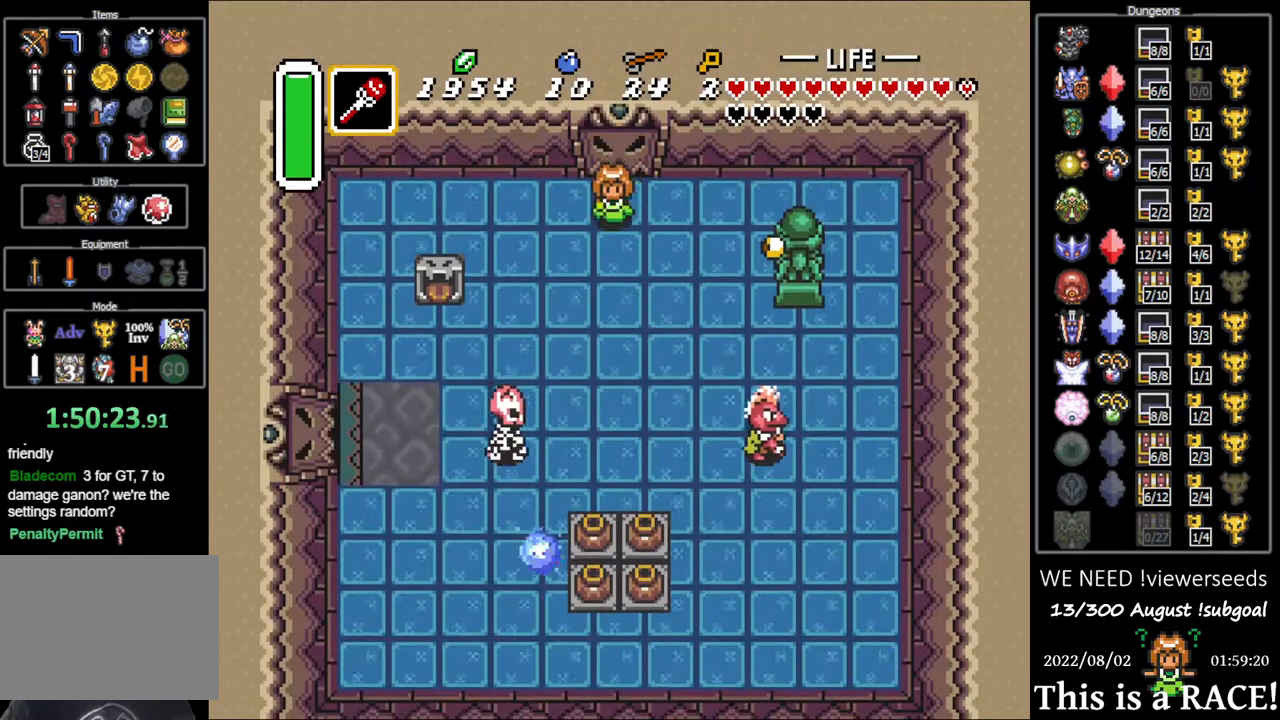
{"buttons": ["DPAD_DOWN"], "events": [[167, "DPAD_LEFT", "up"]]}
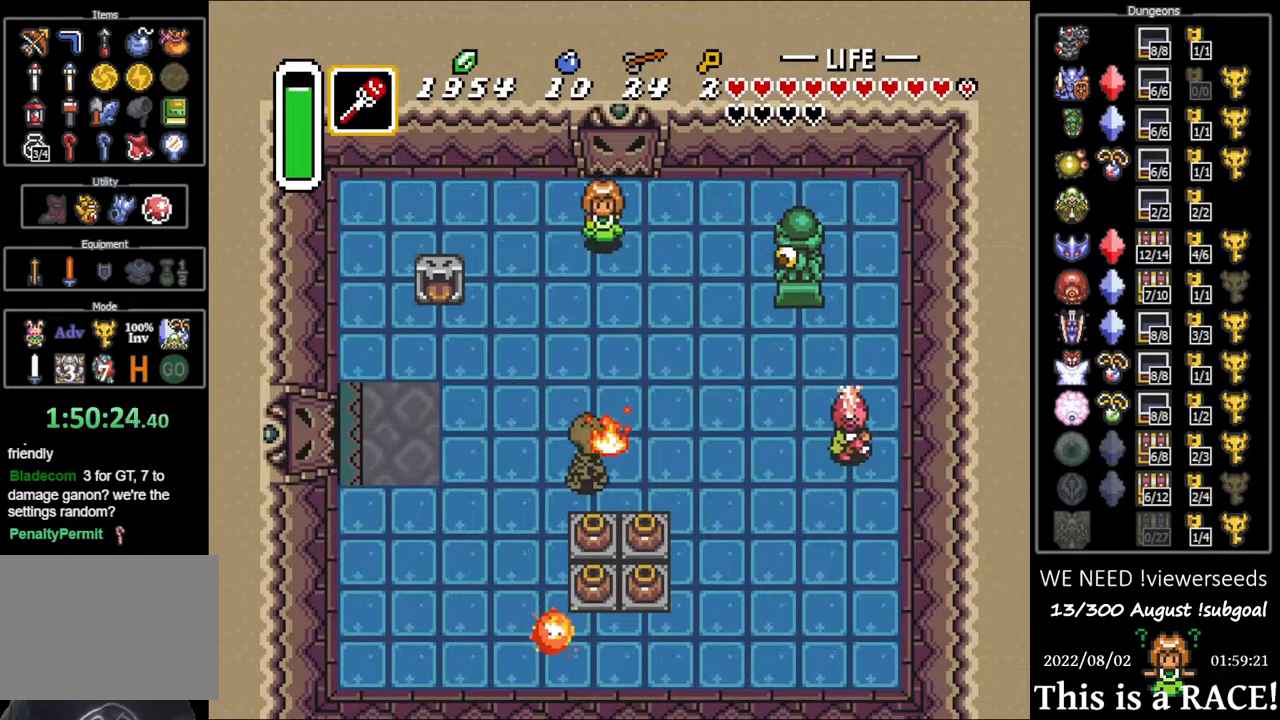
{"buttons": [], "events": [[350, "DPAD_DOWN", "up"]]}
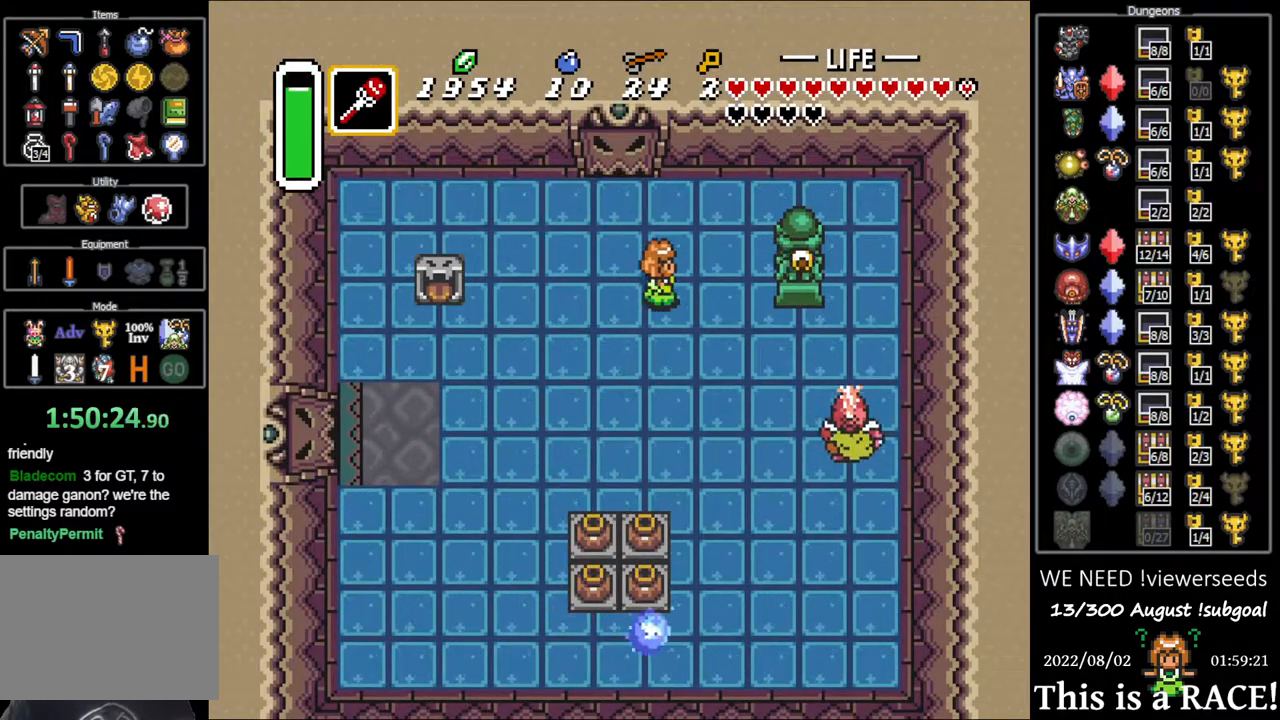
{"buttons": [], "events": []}
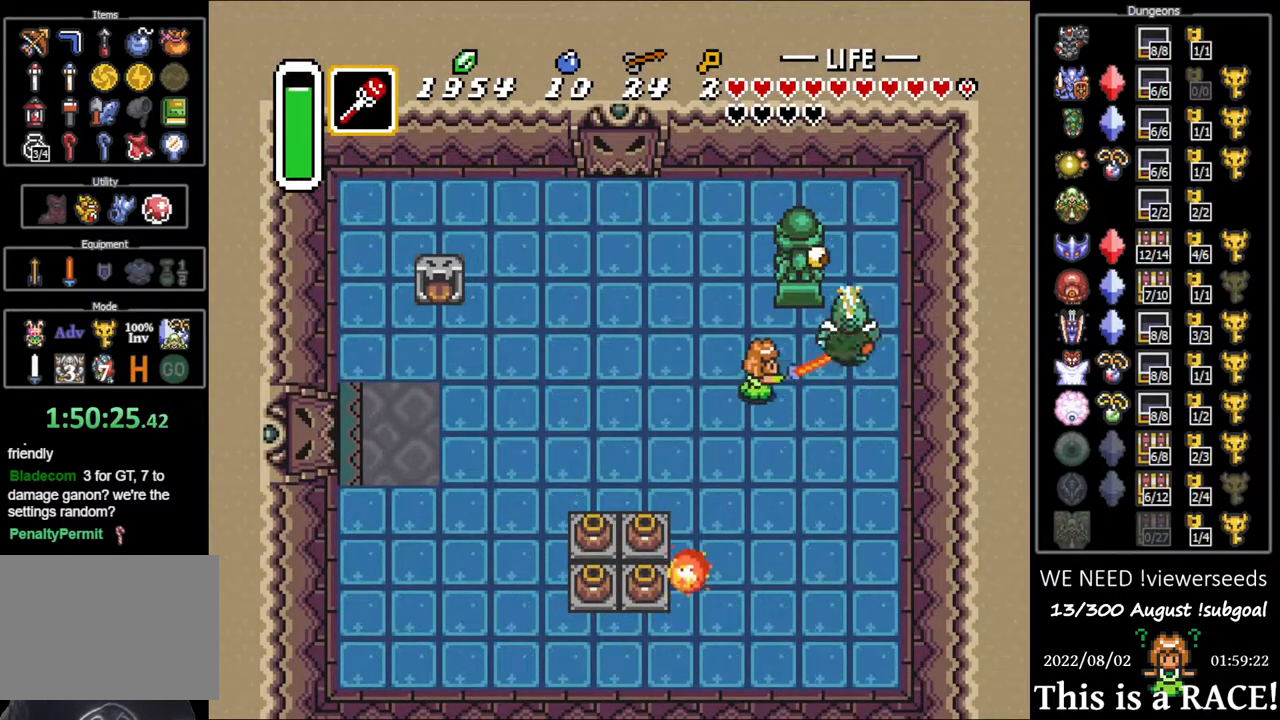
{"buttons": ["DPAD_LEFT"], "events": [[133, "DPAD_LEFT", "down"], [133, "DPAD_UP", "down"], [333, "DPAD_UP", "up"]]}
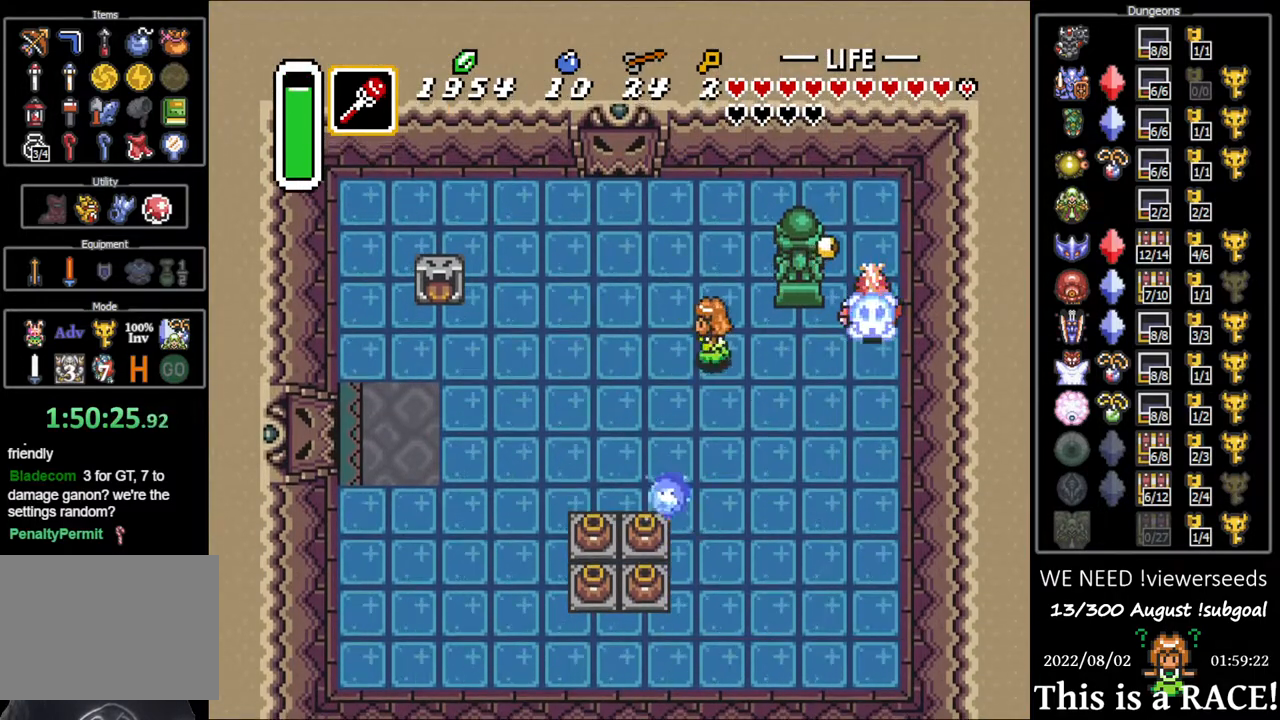
{"buttons": ["DPAD_DOWN", "DPAD_LEFT"], "events": [[33, "DPAD_DOWN", "down"]]}
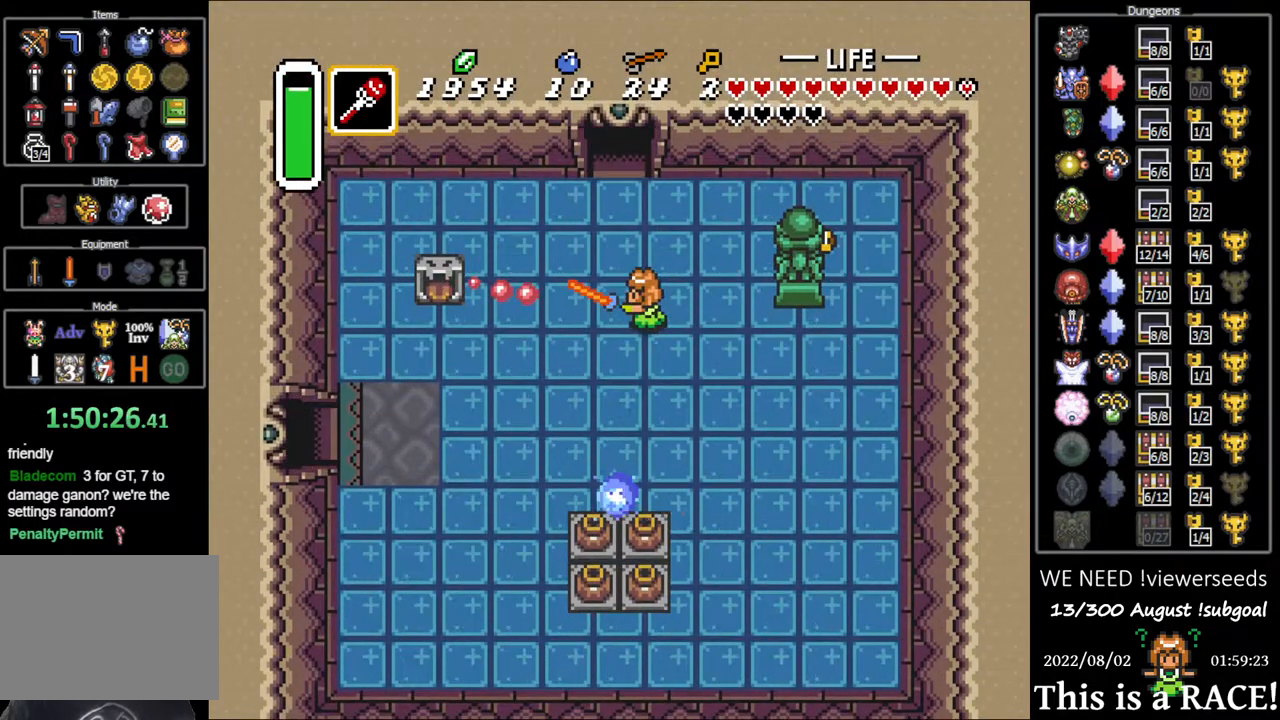
{"buttons": ["DPAD_DOWN", "DPAD_LEFT"], "events": []}
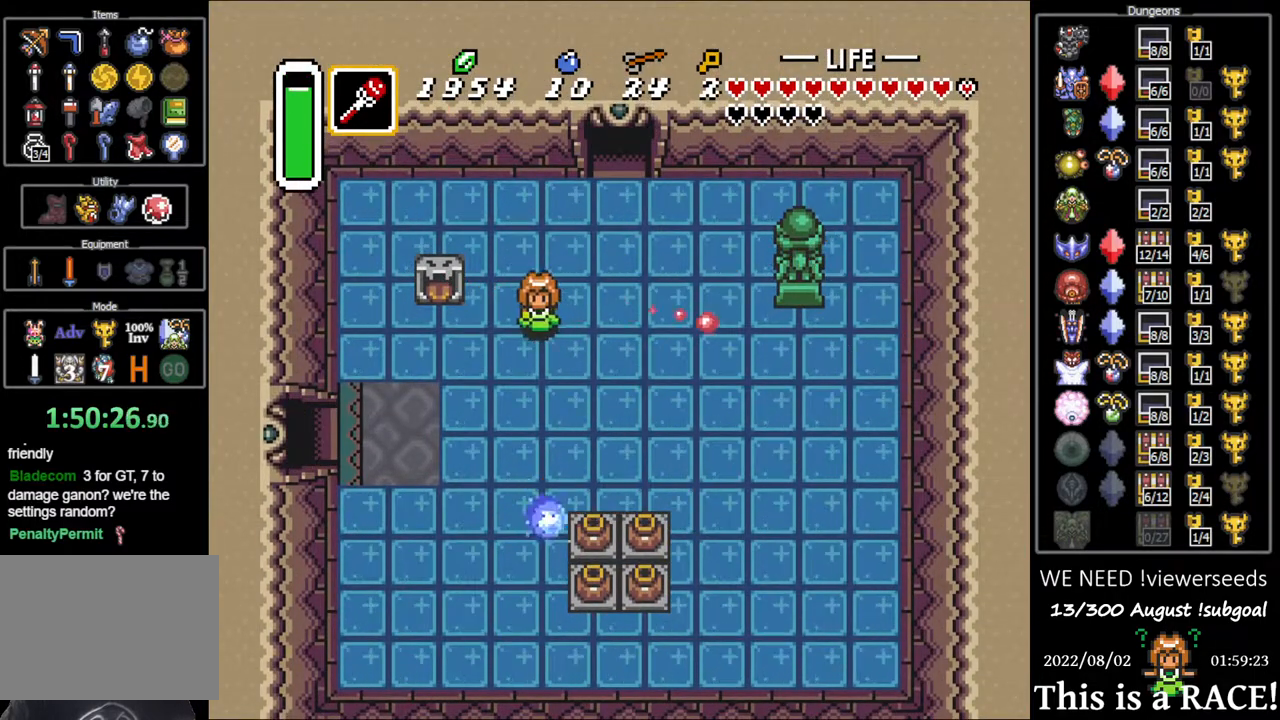
{"buttons": ["DPAD_DOWN", "DPAD_LEFT"], "events": []}
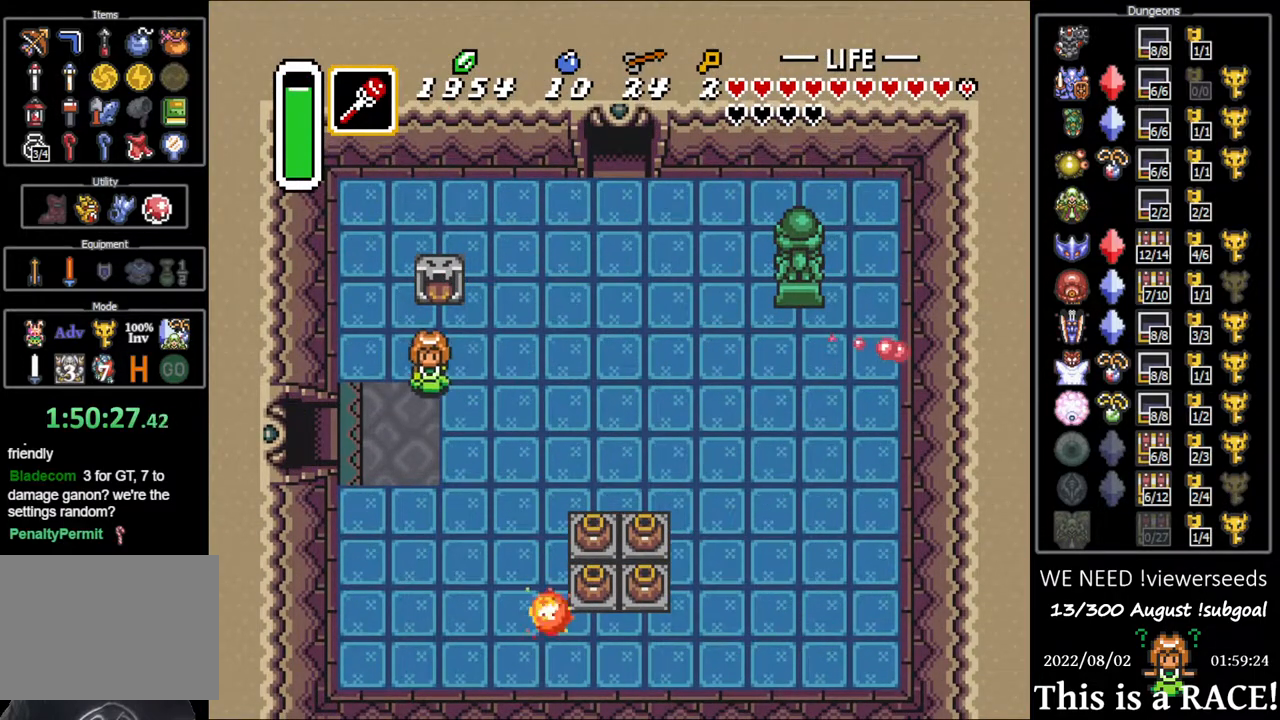
{"buttons": ["DPAD_LEFT"], "events": [[133, "DPAD_DOWN", "up"]]}
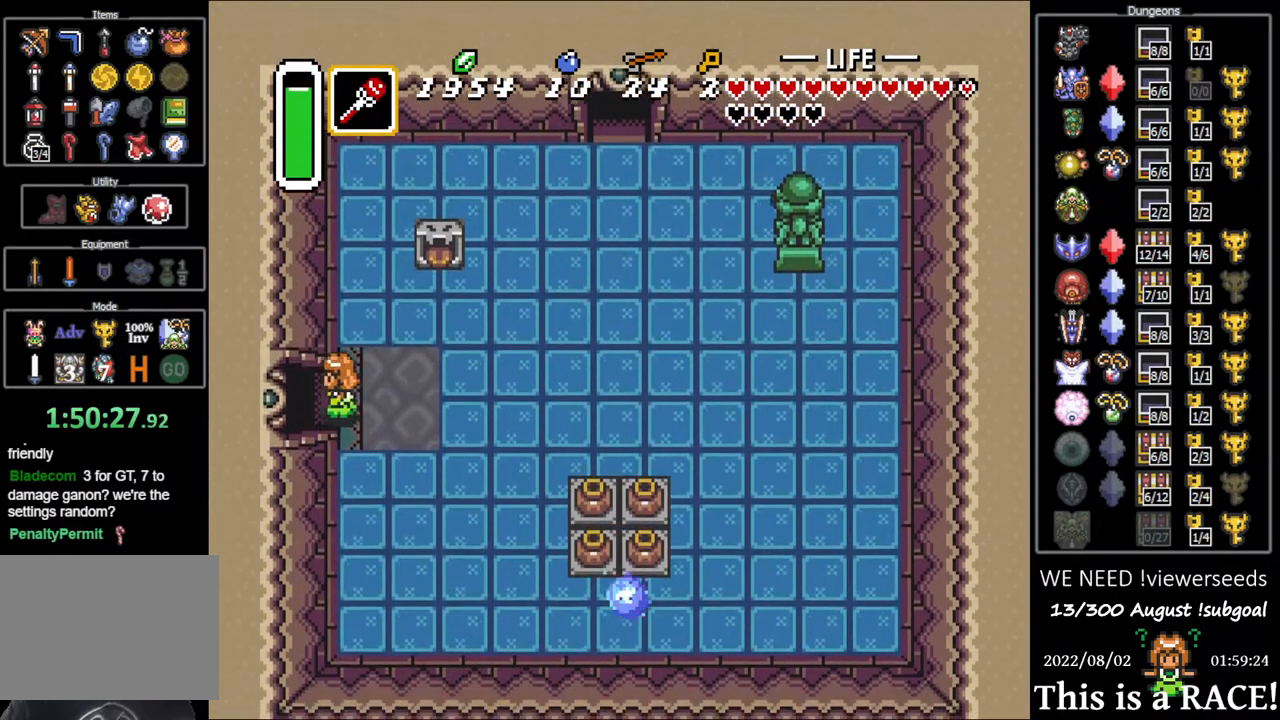
{"buttons": ["DPAD_LEFT"], "events": []}
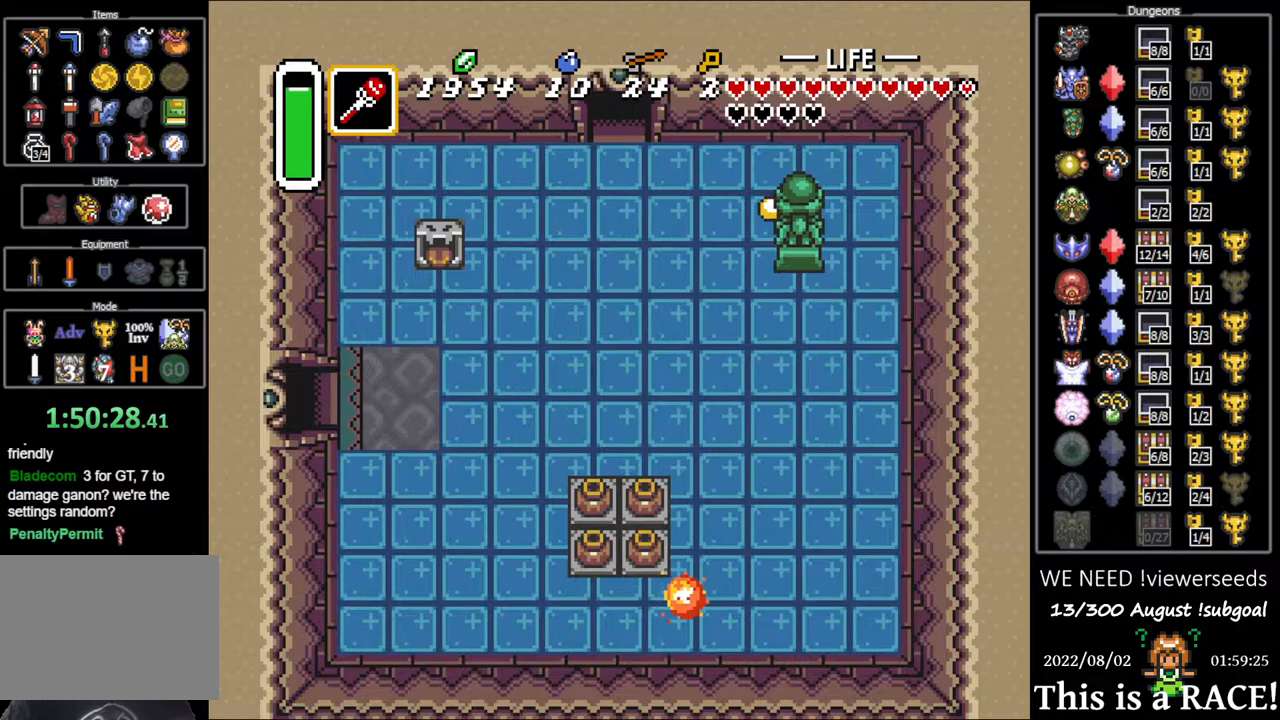
{"buttons": ["DPAD_LEFT"], "events": []}
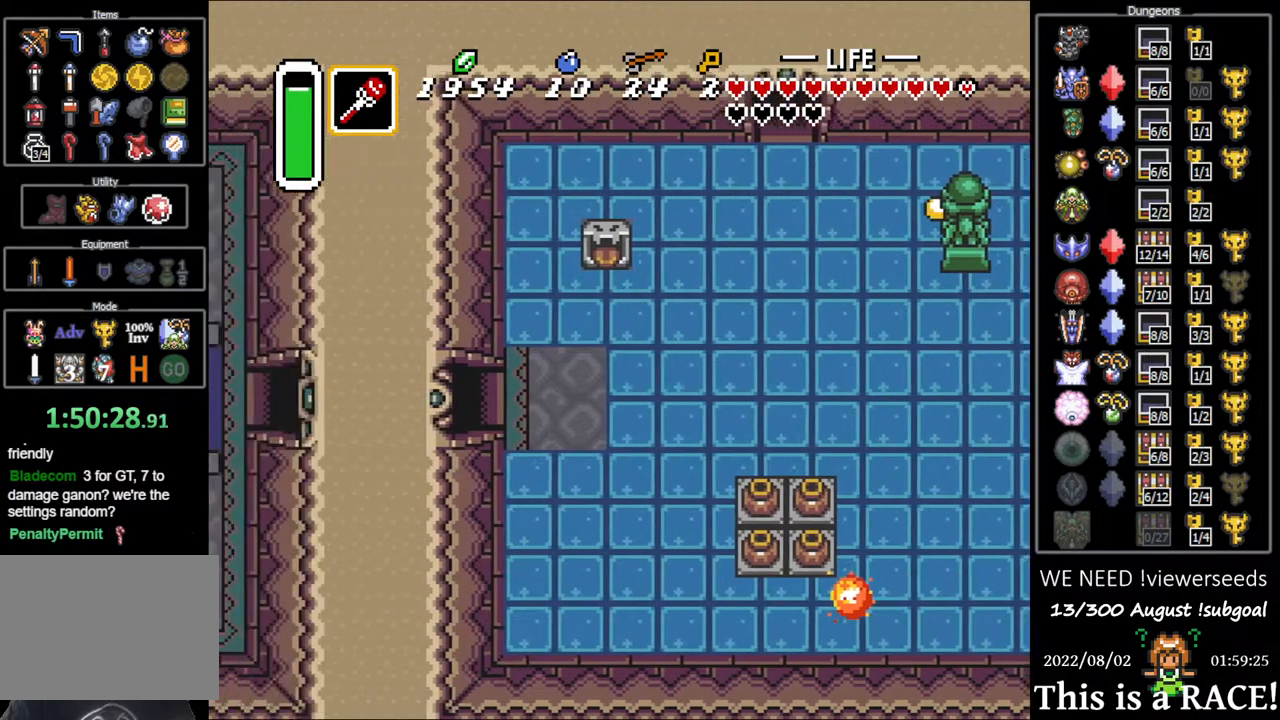
{"buttons": ["DPAD_LEFT"], "events": []}
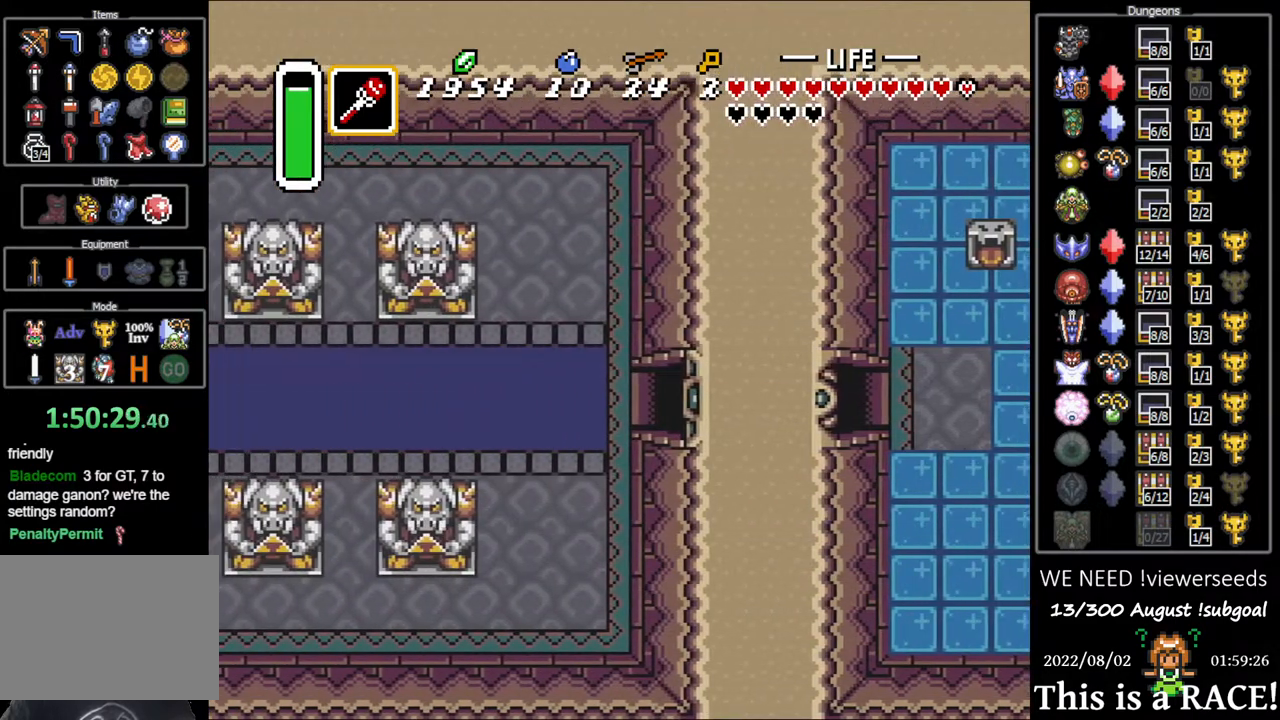
{"buttons": ["DPAD_LEFT"], "events": []}
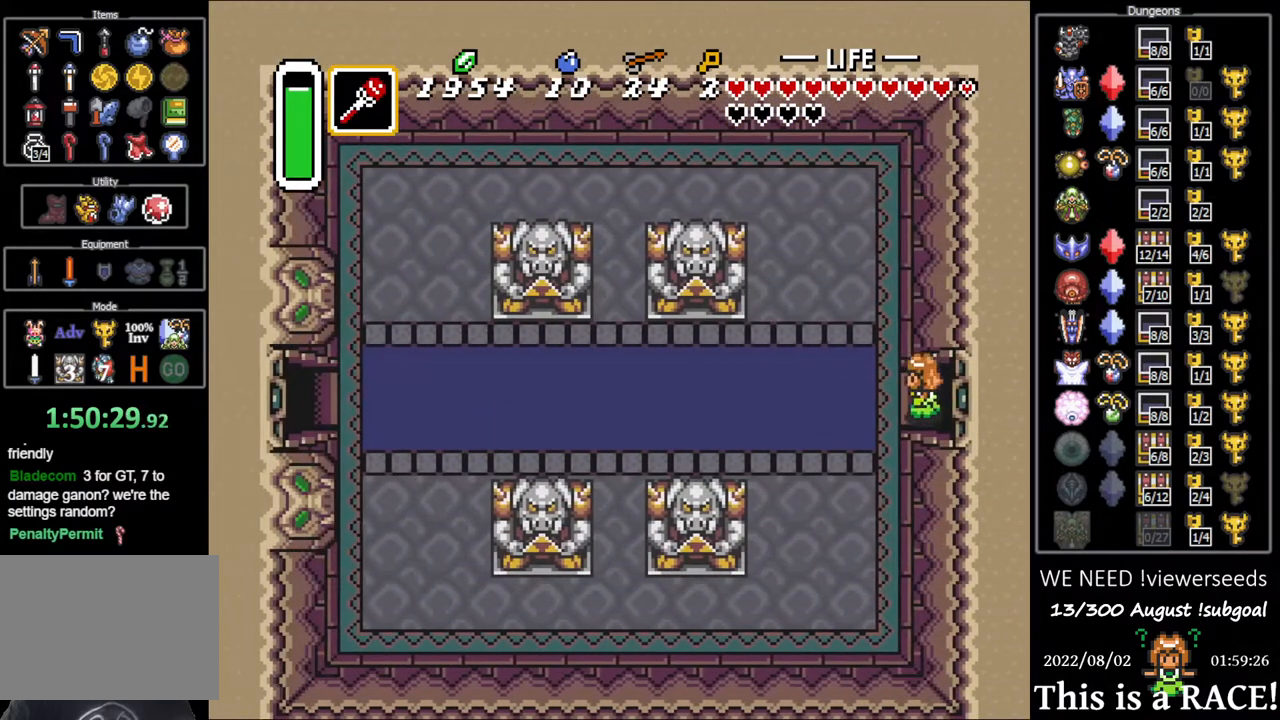
{"buttons": ["DPAD_LEFT"], "events": []}
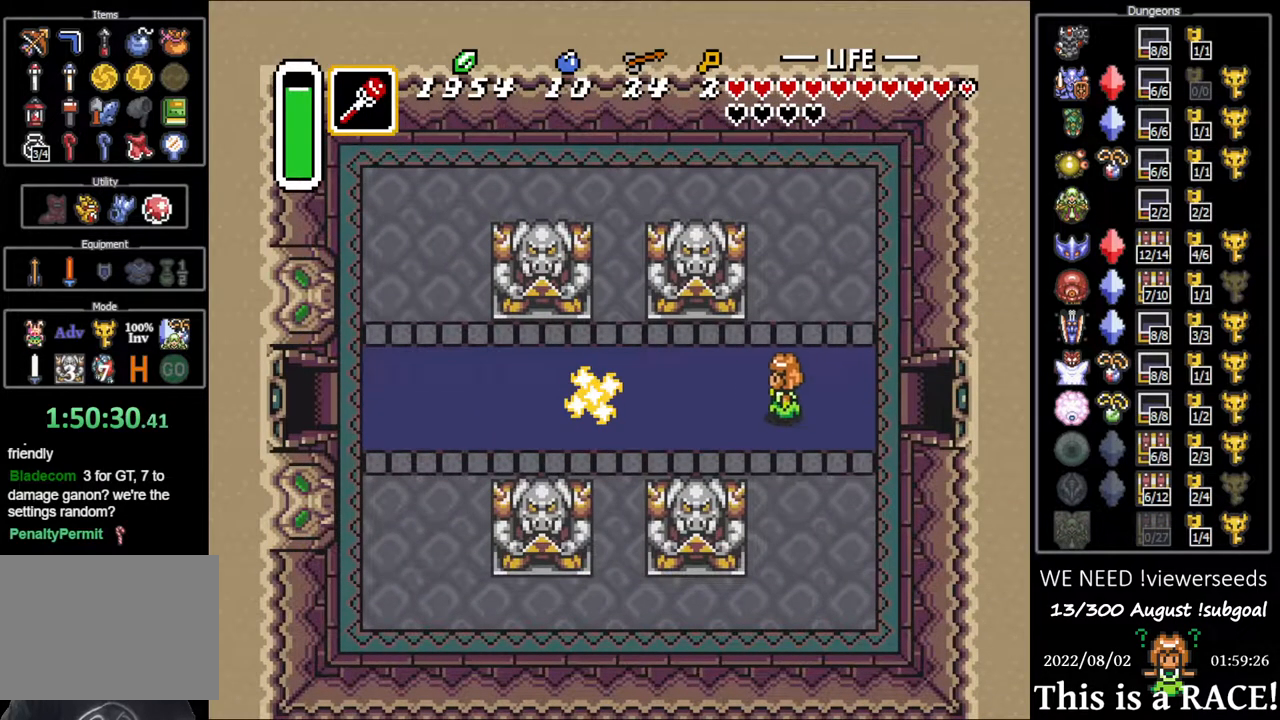
{"buttons": ["DPAD_LEFT"], "events": []}